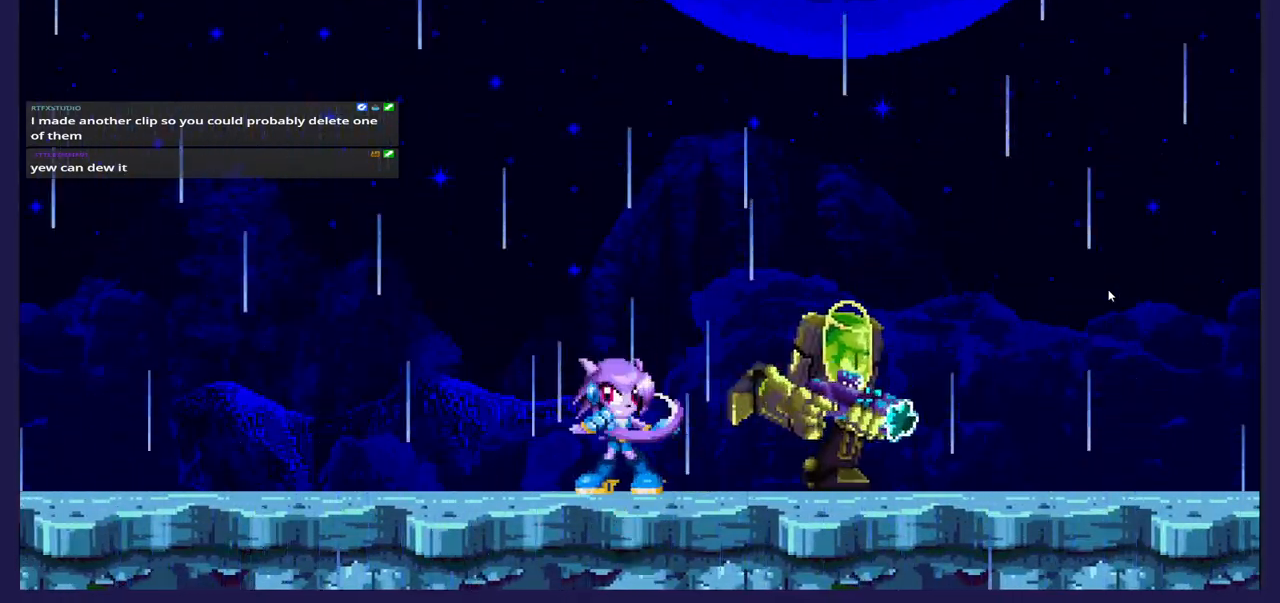
Gameplay with a controller (Xbox layout); each line is a JSON object with the inputs held at the frame after it. "events" lists button and stick changes between this image and that frame as [ms after this image, input, new state], when the widget could be followed in between. Not read: right_stick.
{"buttons": ["DPAD_RIGHT"], "left_stick": "center", "events": [[17, "DPAD_RIGHT", "down"], [33, "X", "up"], [267, "A", "down"], [483, "A", "up"]]}
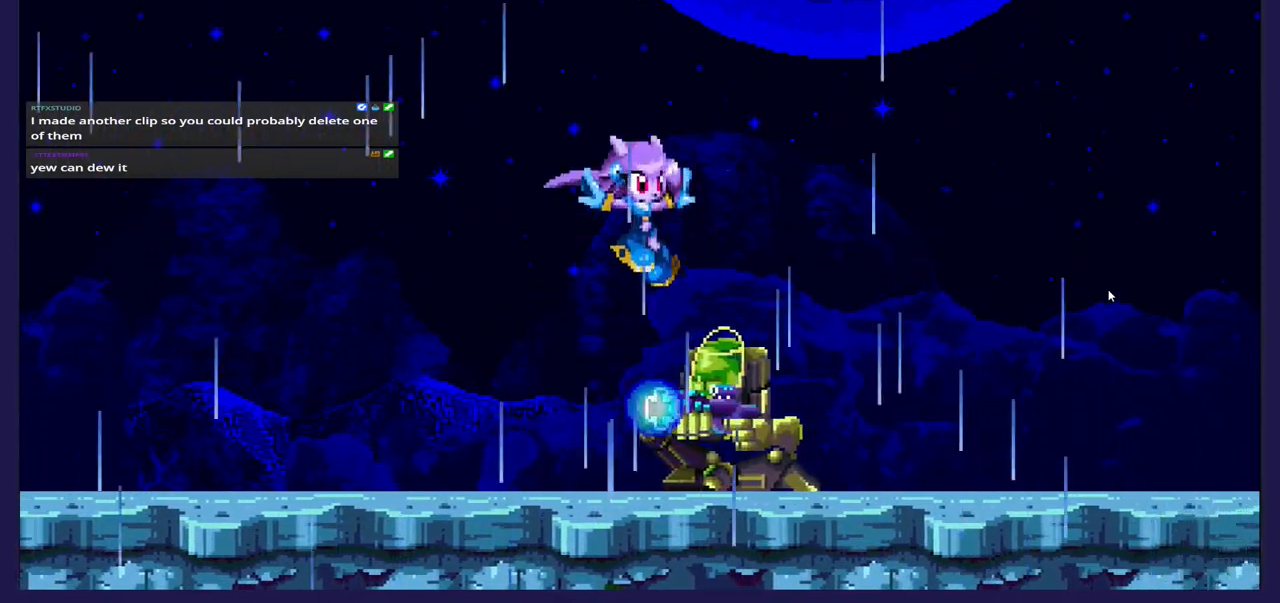
{"buttons": ["X", "DPAD_DOWN", "DPAD_RIGHT"], "left_stick": "center", "events": [[17, "DPAD_RIGHT", "up"], [183, "DPAD_LEFT", "down"], [367, "DPAD_LEFT", "up"], [483, "DPAD_DOWN", "down"], [500, "DPAD_RIGHT", "down"], [500, "X", "down"]]}
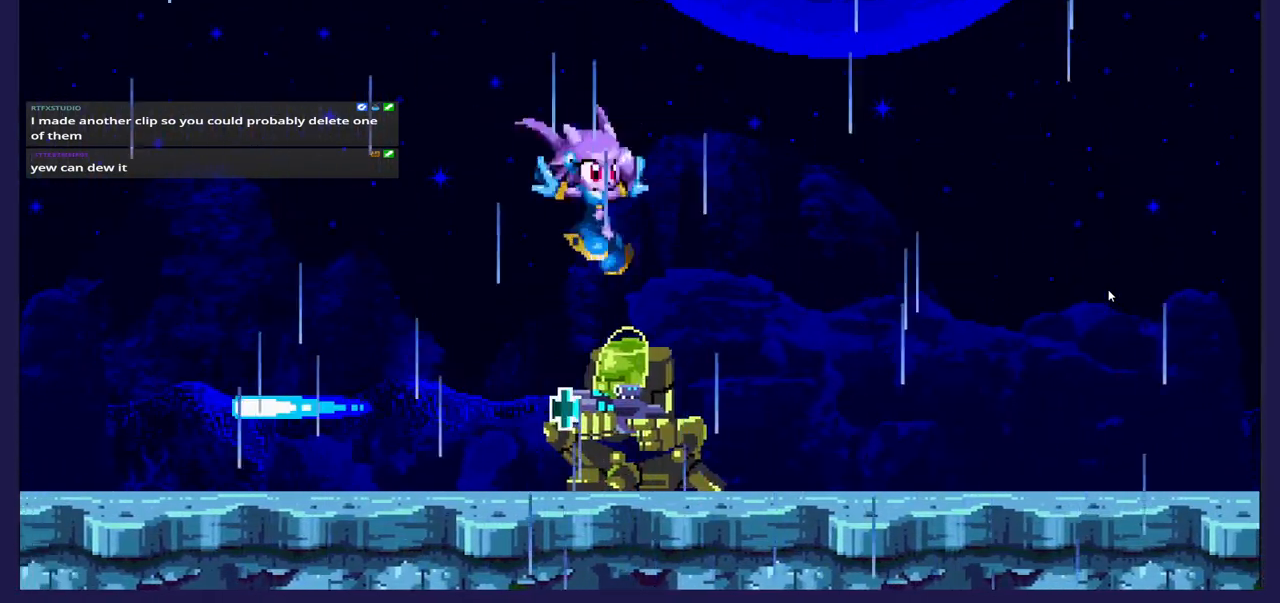
{"buttons": ["X"], "left_stick": "center"}
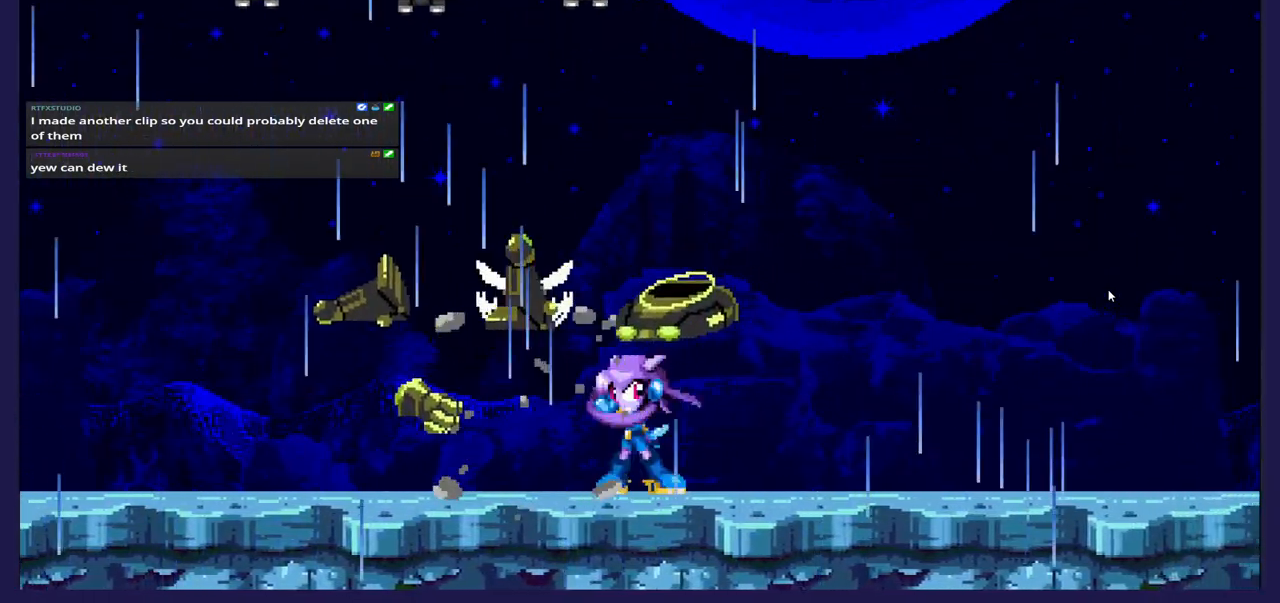
{"buttons": ["DPAD_RIGHT"], "left_stick": "center", "events": [[83, "X", "up"], [467, "DPAD_RIGHT", "down"]]}
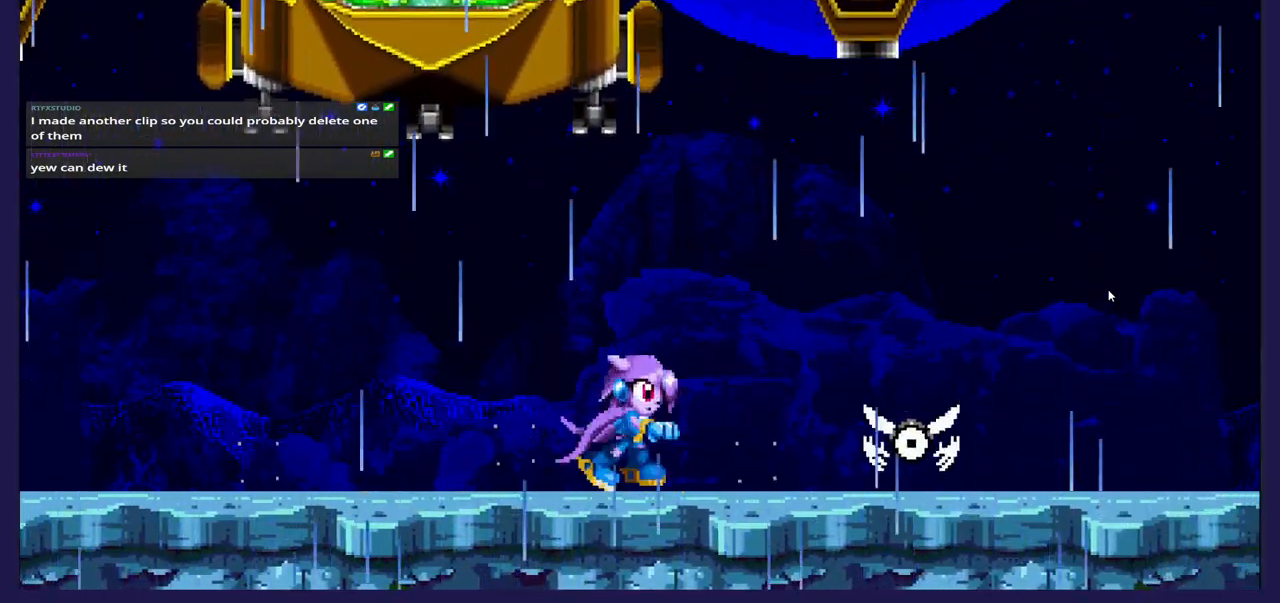
{"buttons": ["DPAD_RIGHT"], "left_stick": "center", "events": [[17, "DPAD_RIGHT", "up"], [300, "DPAD_RIGHT", "down"]]}
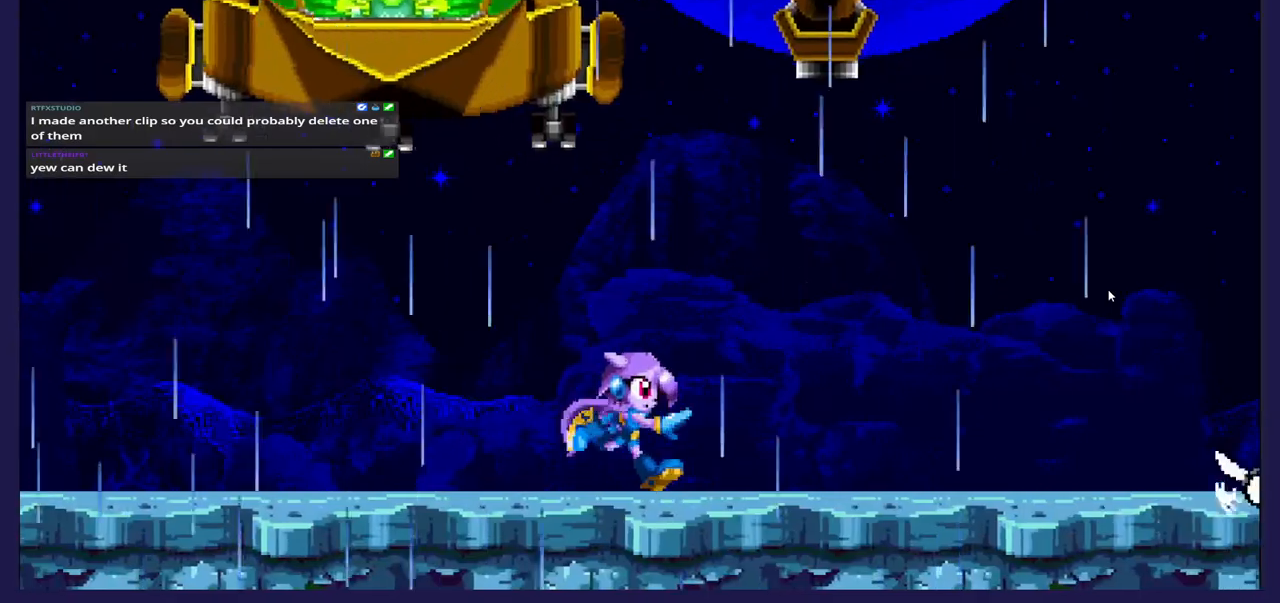
{"buttons": ["DPAD_RIGHT"], "left_stick": "center", "events": [[117, "DPAD_RIGHT", "up"], [183, "DPAD_LEFT", "down"], [350, "DPAD_LEFT", "up"], [400, "DPAD_RIGHT", "down"]]}
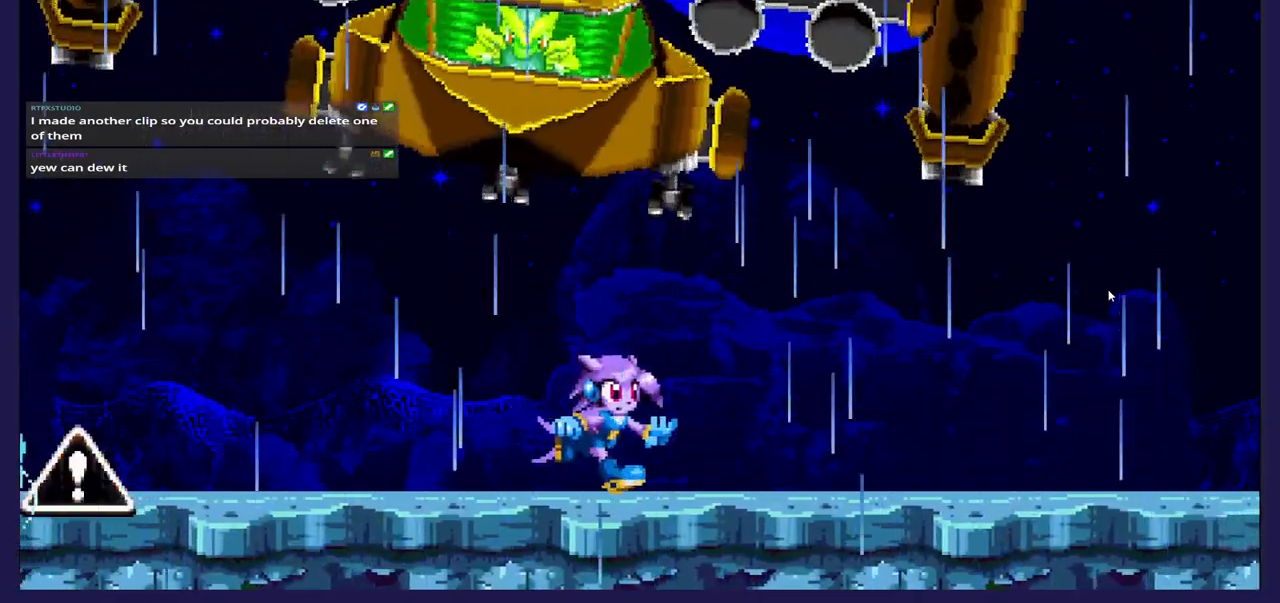
{"buttons": ["DPAD_RIGHT"], "left_stick": "center", "events": [[83, "DPAD_RIGHT", "up"], [150, "DPAD_LEFT", "down"], [300, "DPAD_LEFT", "up"], [367, "DPAD_RIGHT", "down"]]}
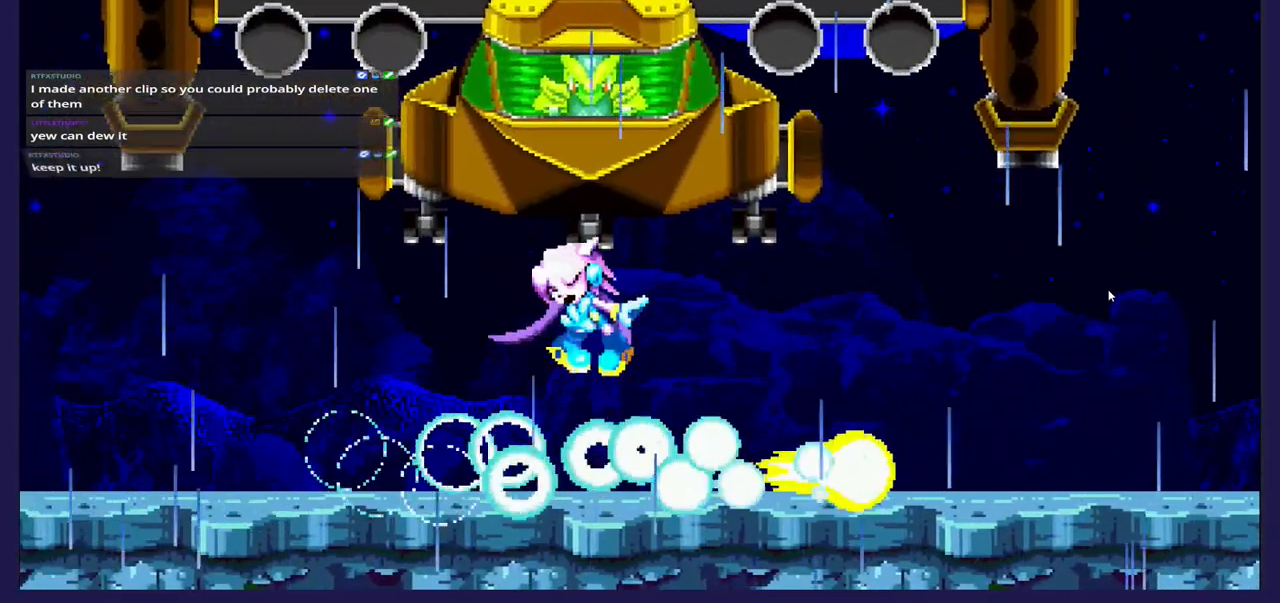
{"buttons": [], "left_stick": "center", "events": [[267, "DPAD_RIGHT", "up"], [400, "DPAD_LEFT", "down"], [500, "DPAD_LEFT", "up"]]}
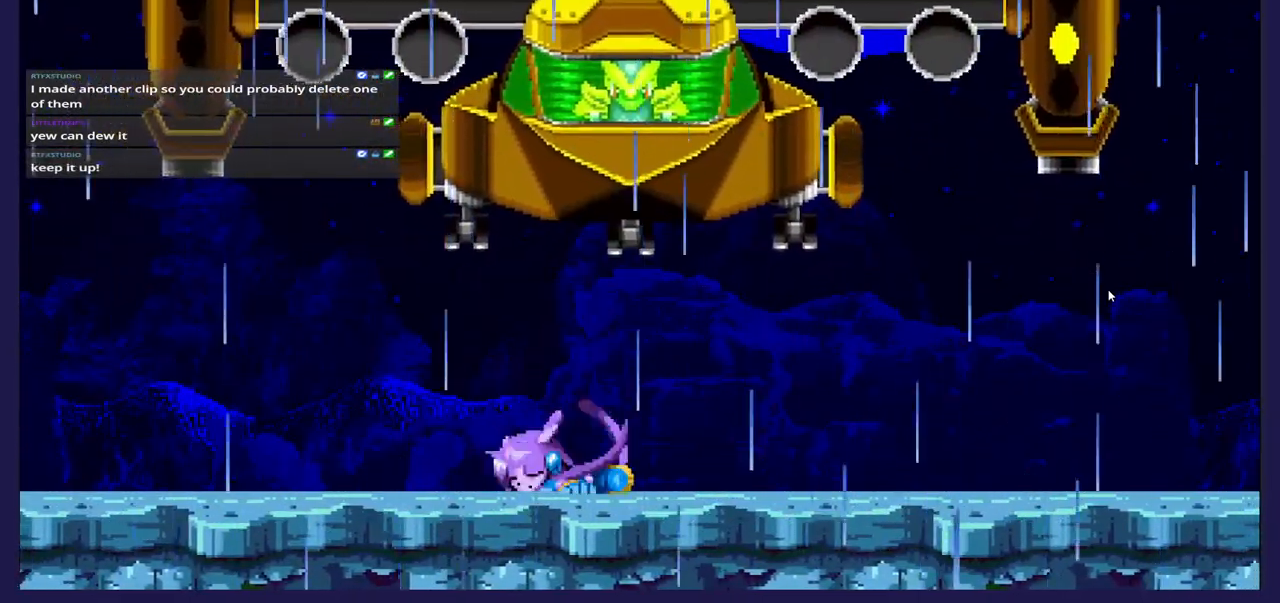
{"buttons": [], "left_stick": "center", "events": [[83, "DPAD_RIGHT", "down"], [467, "DPAD_RIGHT", "up"]]}
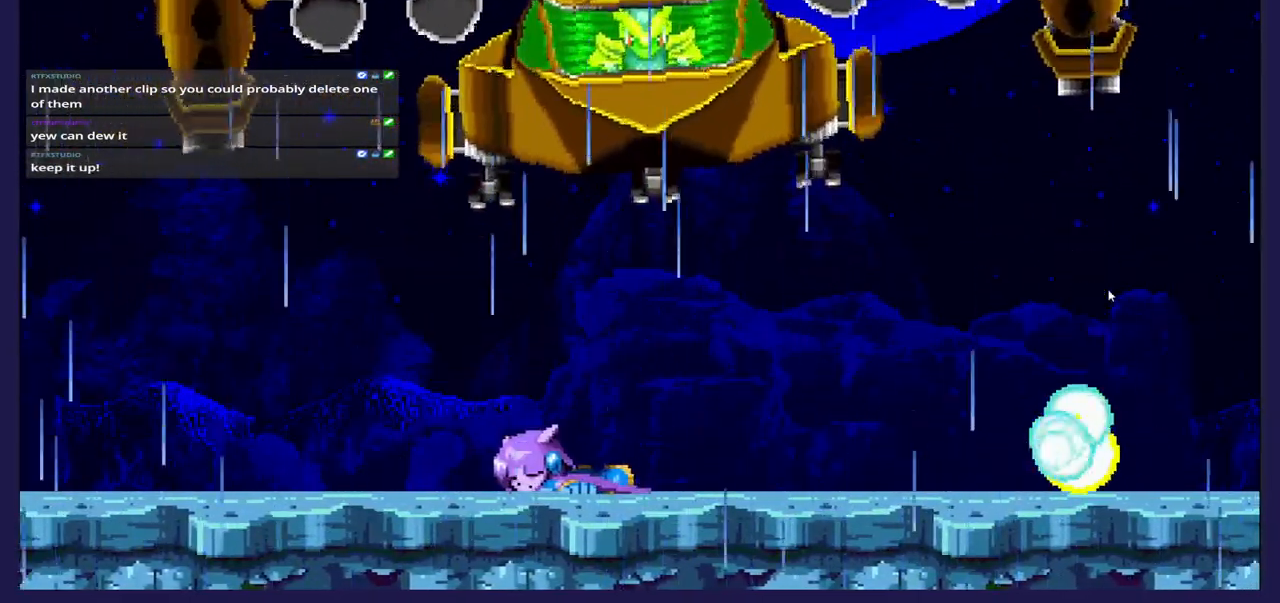
{"buttons": [], "left_stick": "center", "events": []}
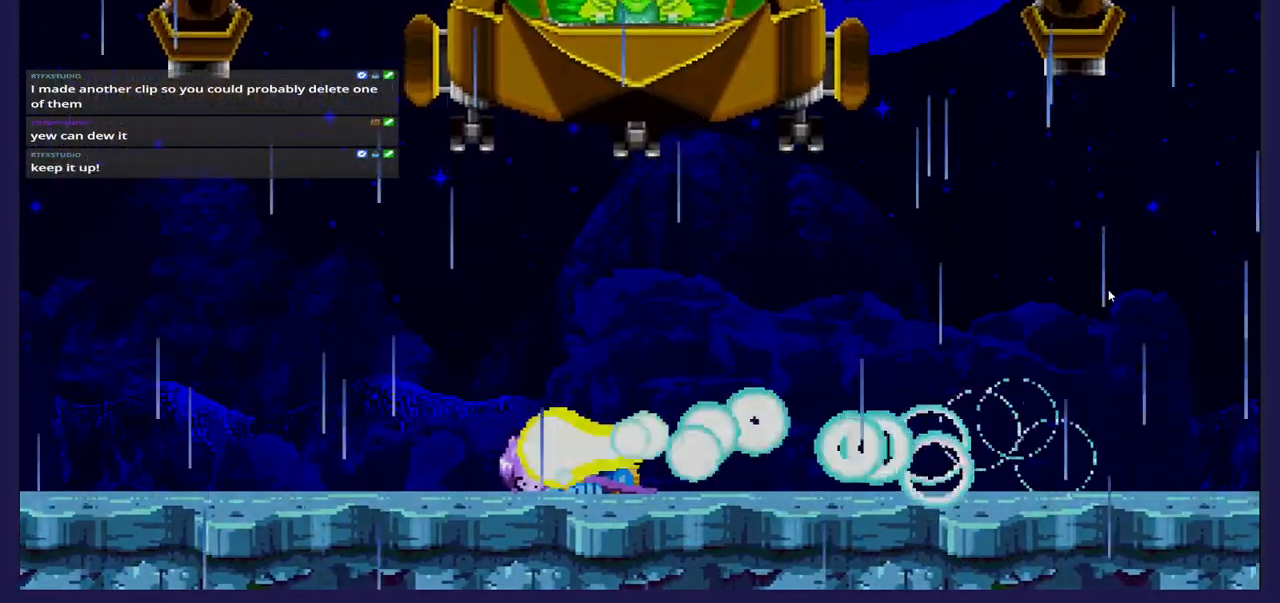
{"buttons": [], "left_stick": "center", "events": []}
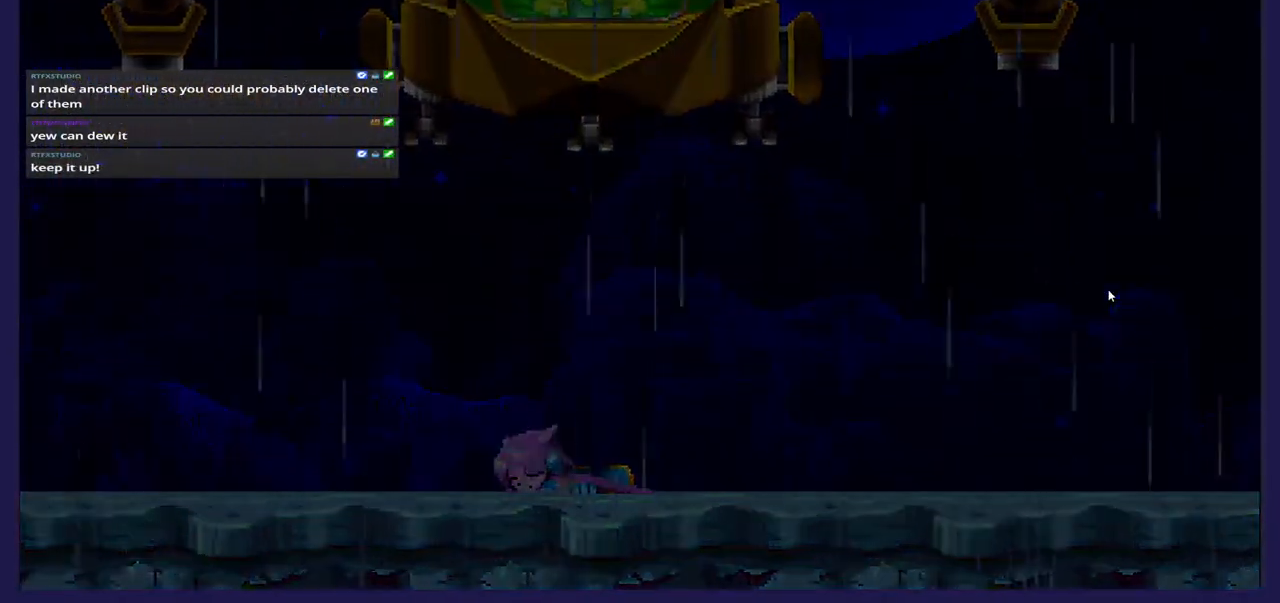
{"buttons": [], "left_stick": "center", "events": []}
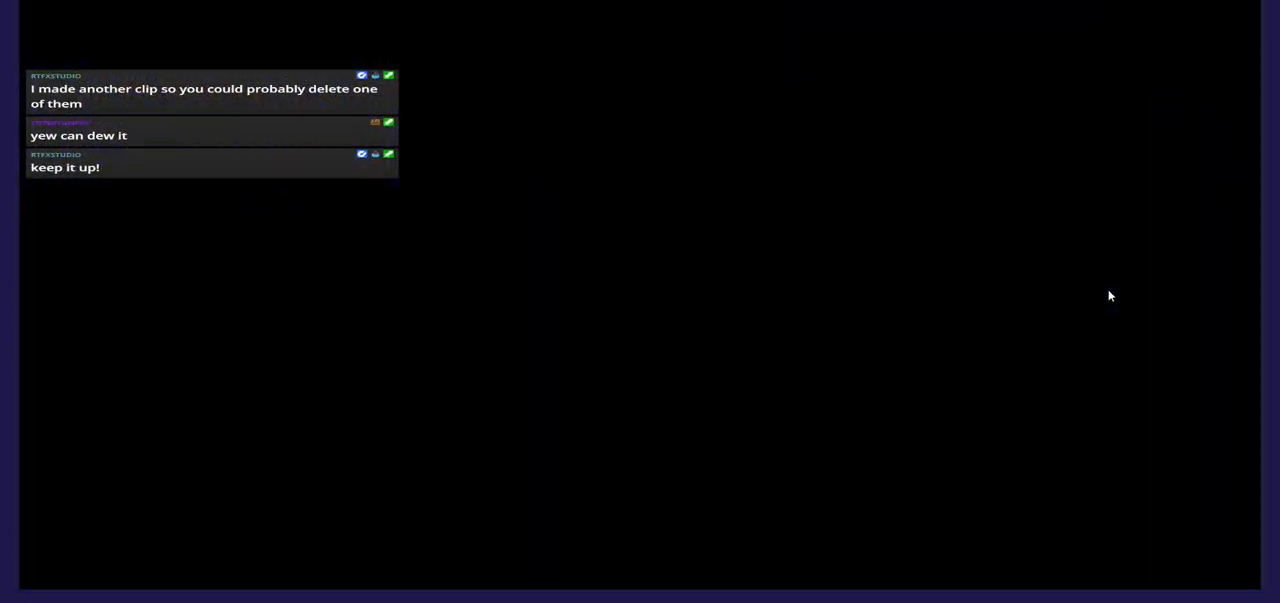
{"buttons": [], "left_stick": "center", "events": []}
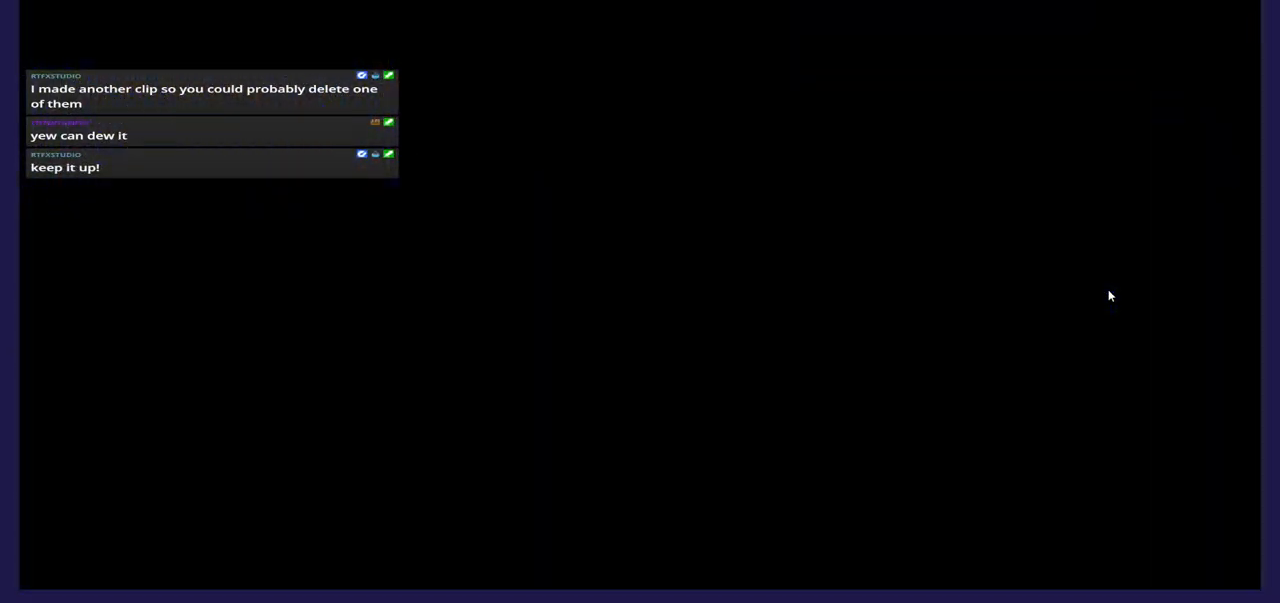
{"buttons": [], "left_stick": "center", "events": []}
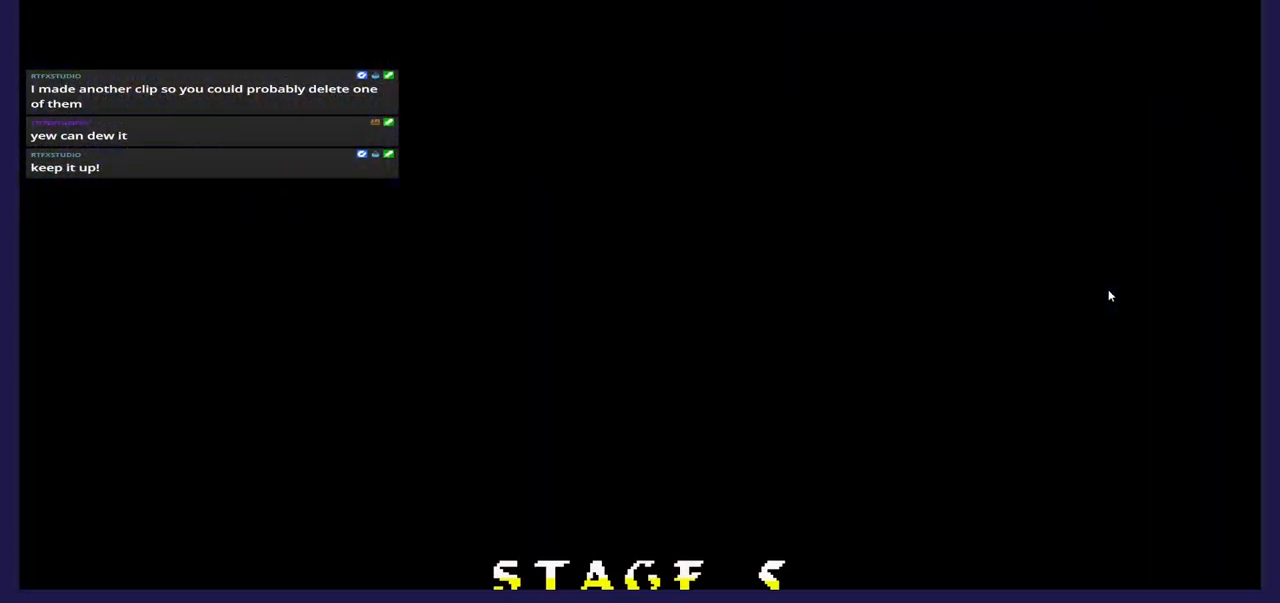
{"buttons": [], "left_stick": "center", "events": []}
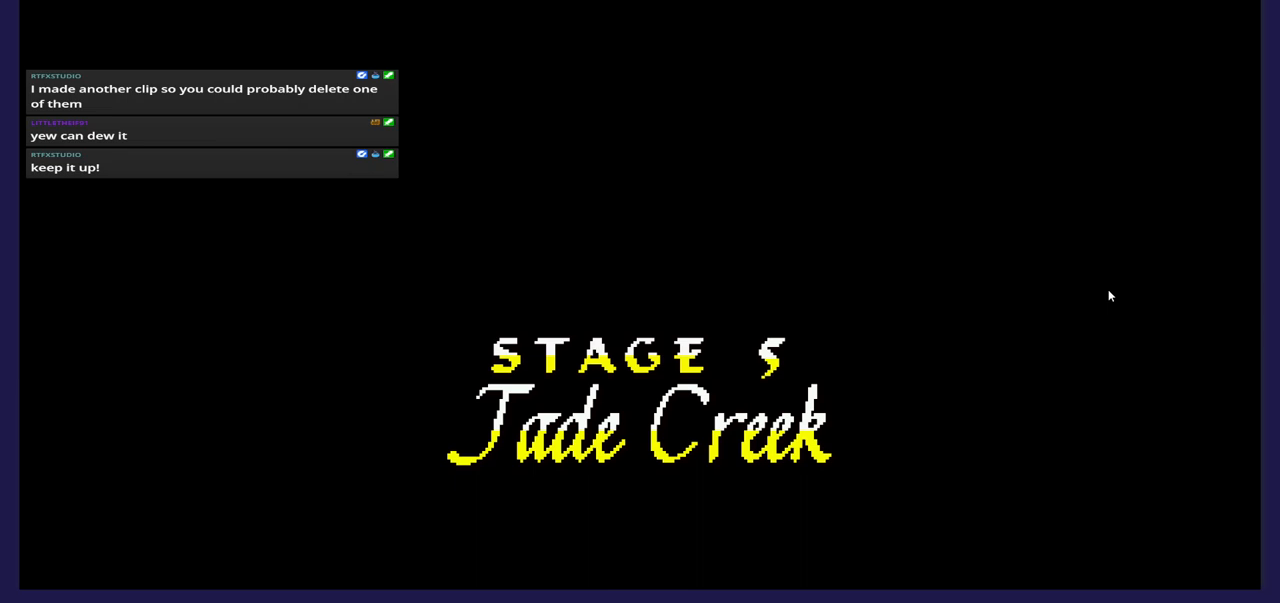
{"buttons": [], "left_stick": "center", "events": []}
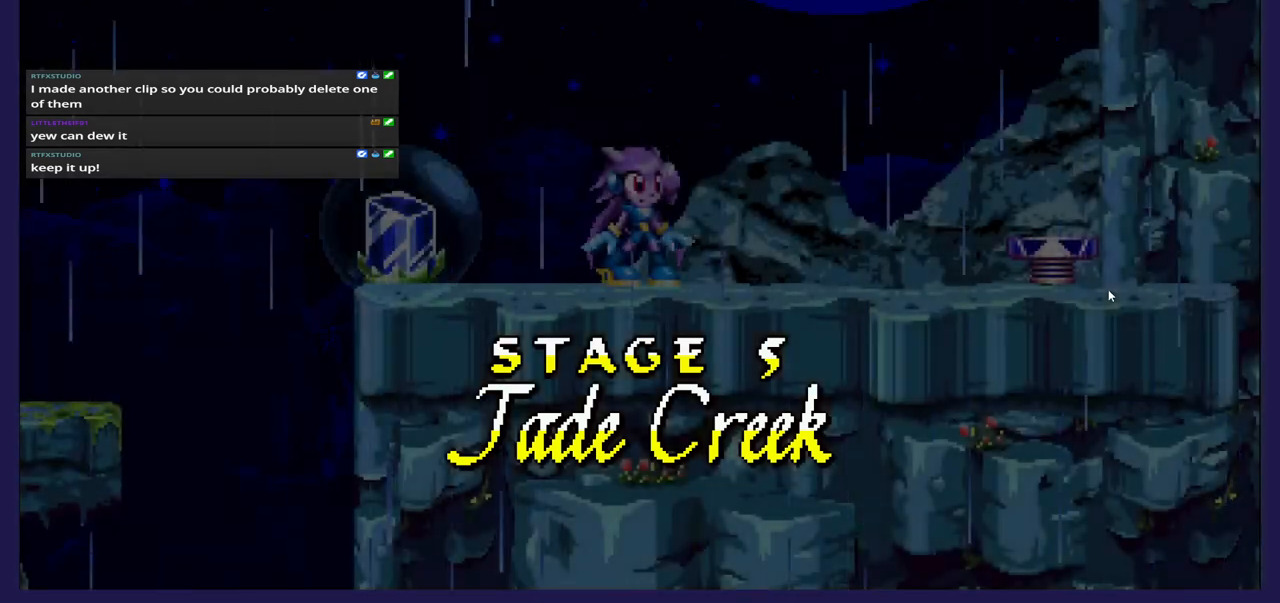
{"buttons": [], "left_stick": "center", "events": []}
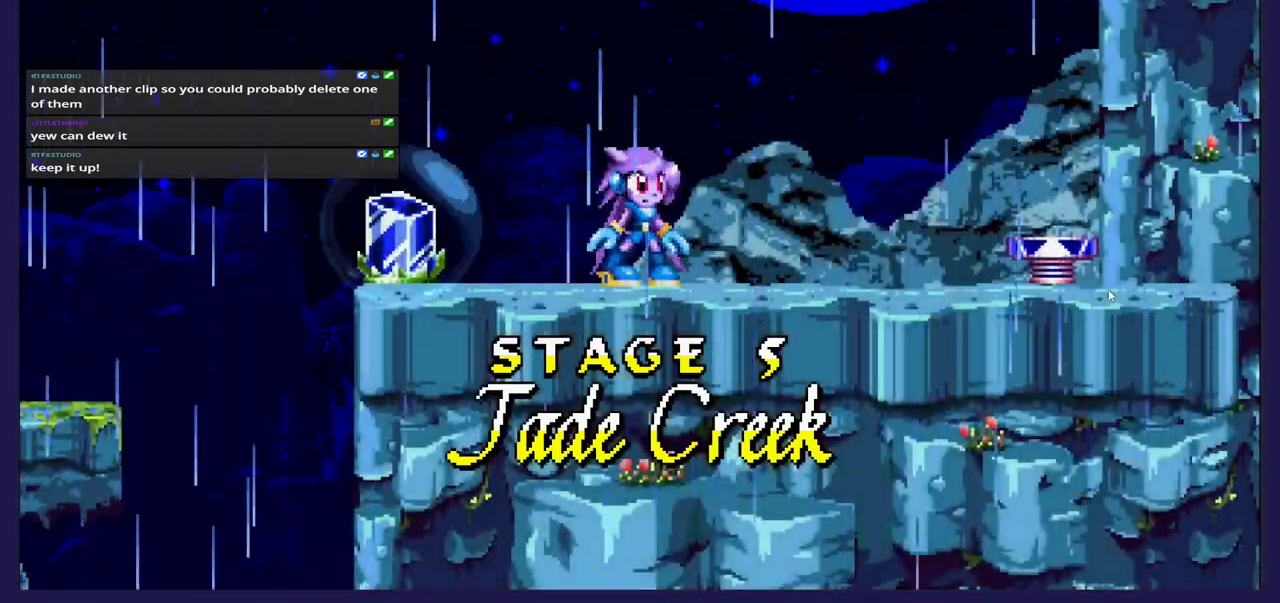
{"buttons": [], "left_stick": "center", "events": []}
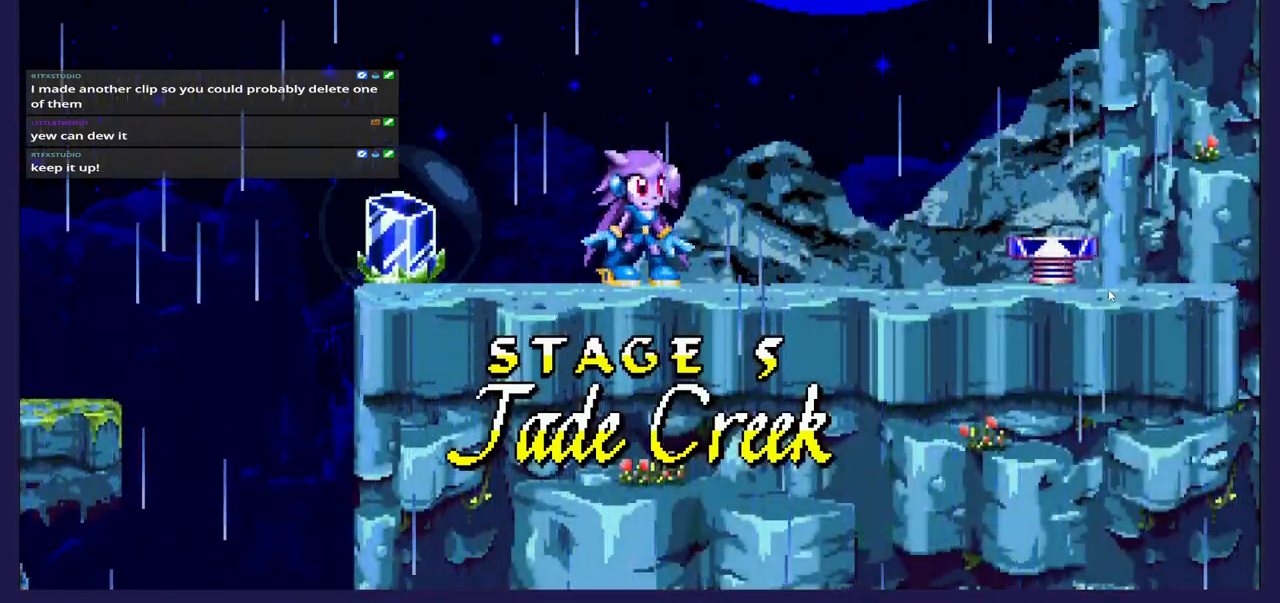
{"buttons": [], "left_stick": "center", "events": []}
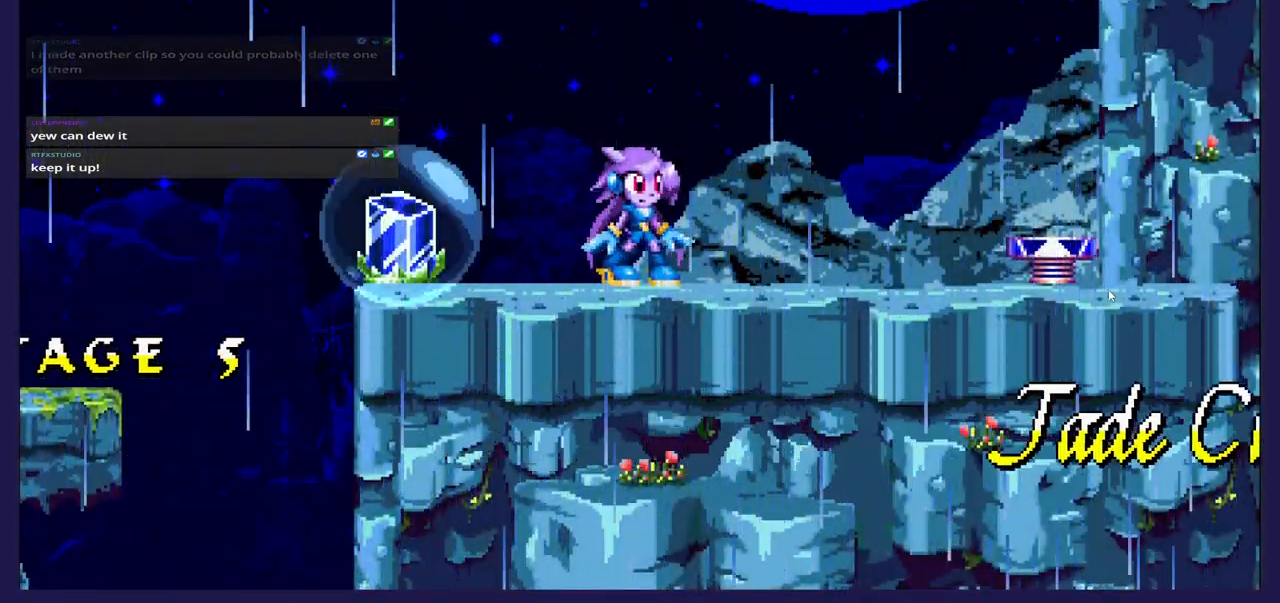
{"buttons": ["X"], "left_stick": "center", "events": [[33, "DPAD_LEFT", "down"], [433, "X", "down"], [450, "DPAD_LEFT", "up"]]}
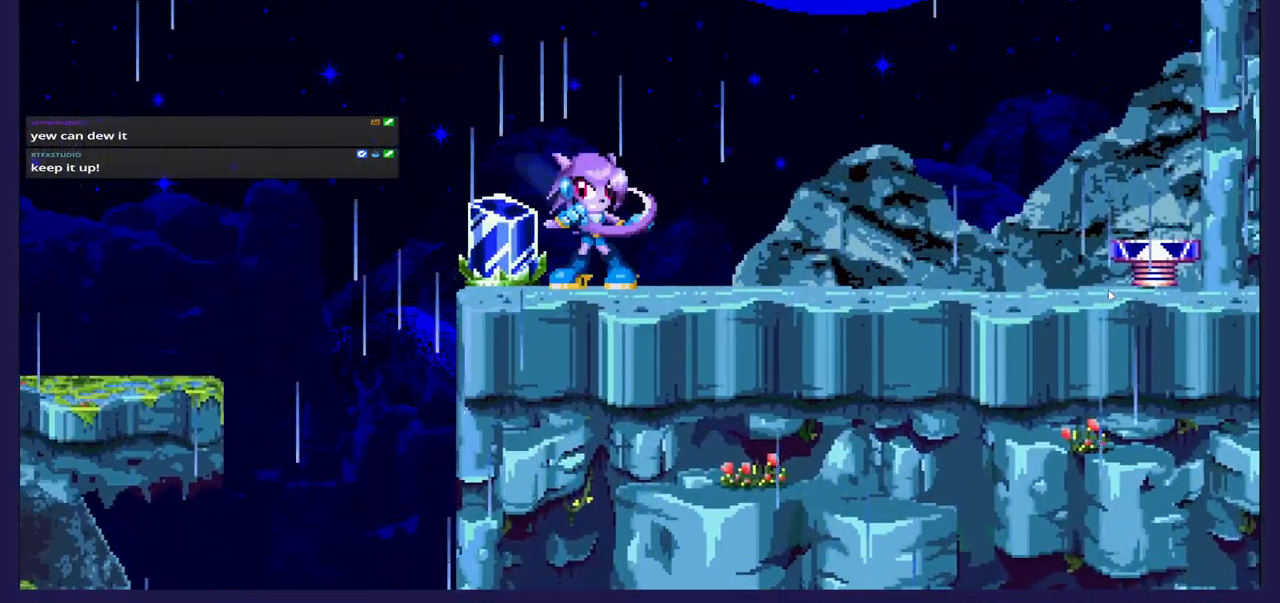
{"buttons": [], "left_stick": "center", "events": [[67, "X", "up"]]}
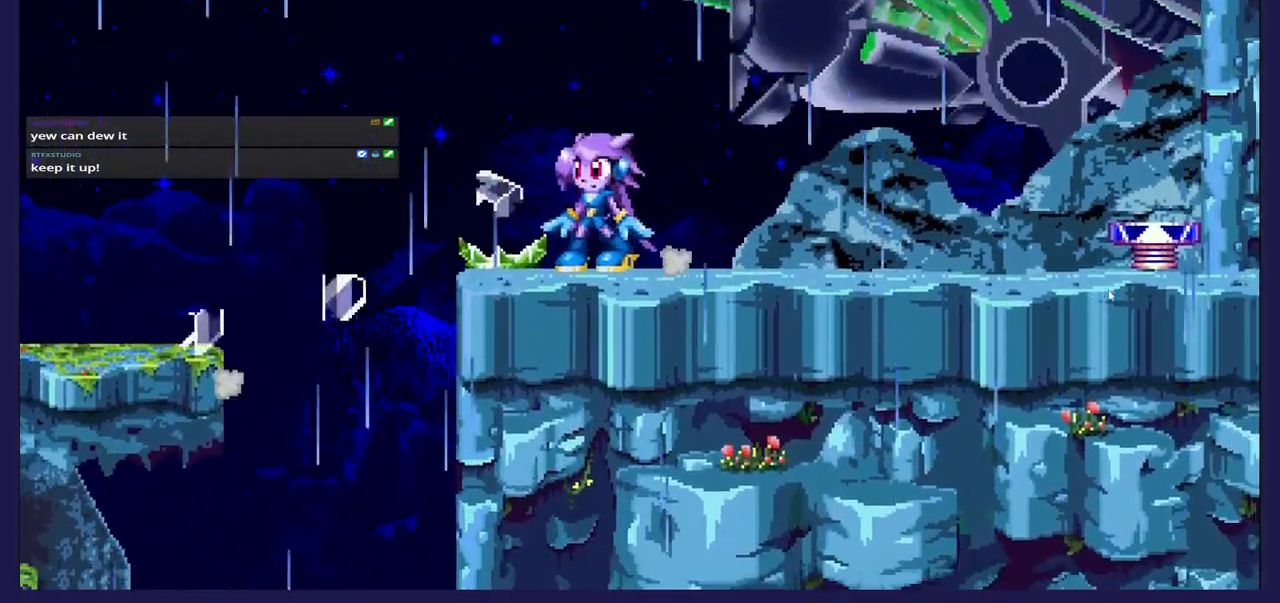
{"buttons": ["DPAD_RIGHT"], "left_stick": "center", "events": [[183, "DPAD_RIGHT", "down"]]}
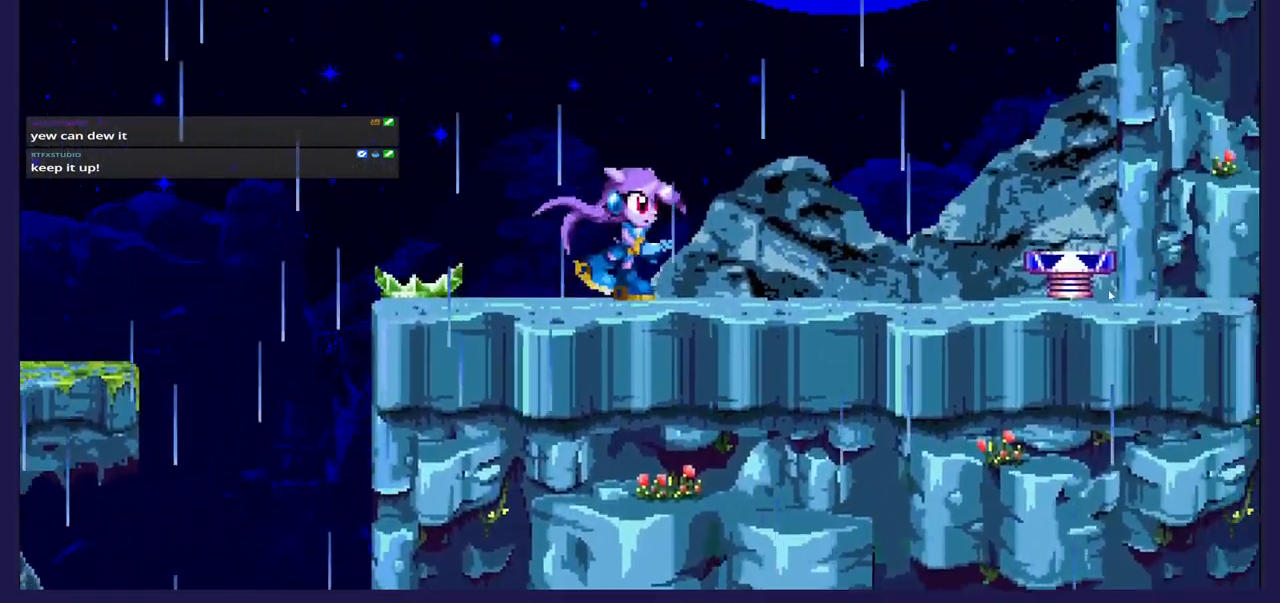
{"buttons": ["DPAD_RIGHT"], "left_stick": "center", "events": [[100, "A", "down"], [200, "A", "up"]]}
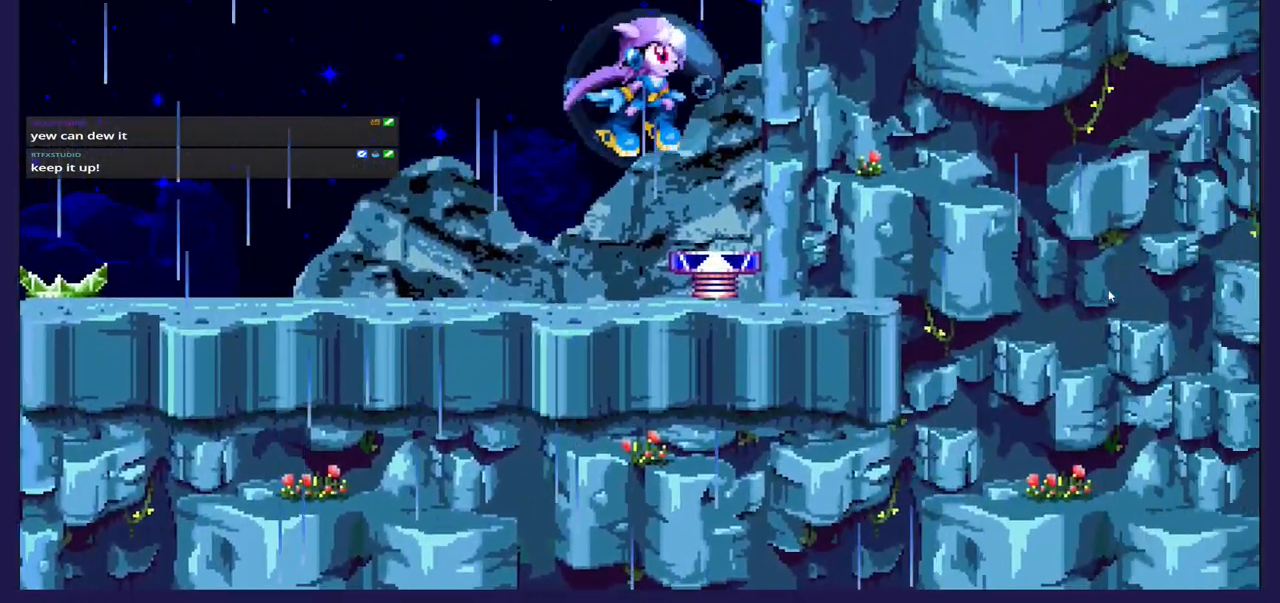
{"buttons": [], "left_stick": "center", "events": [[167, "DPAD_RIGHT", "up"]]}
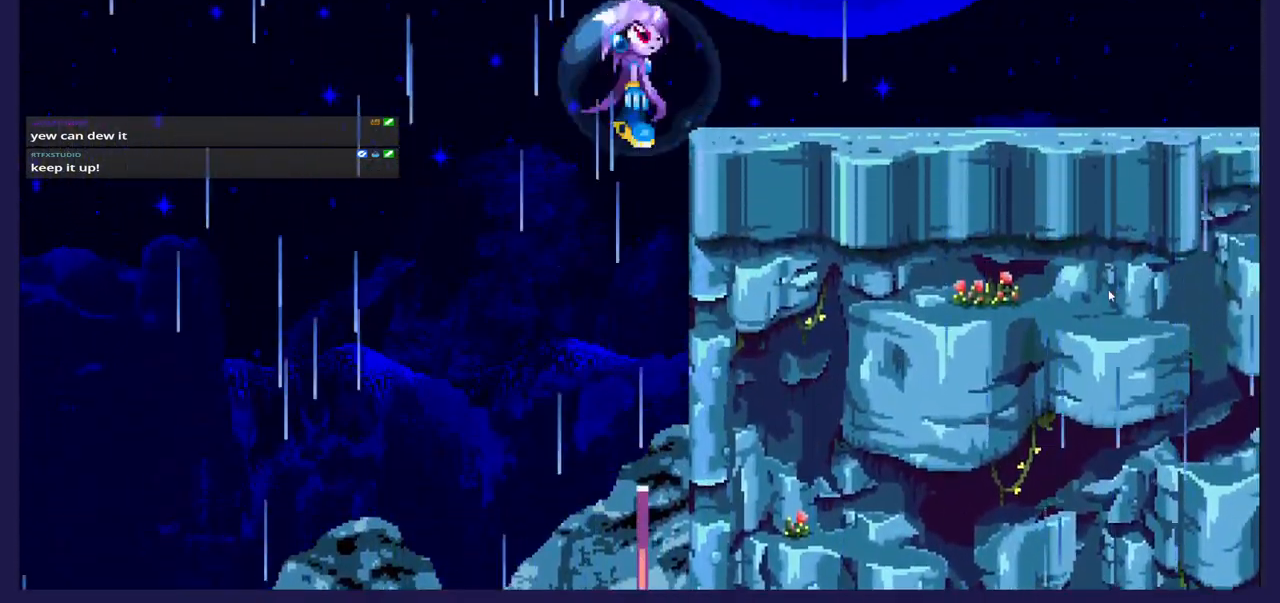
{"buttons": [], "left_stick": "center", "events": [[183, "DPAD_RIGHT", "down"], [400, "DPAD_RIGHT", "up"]]}
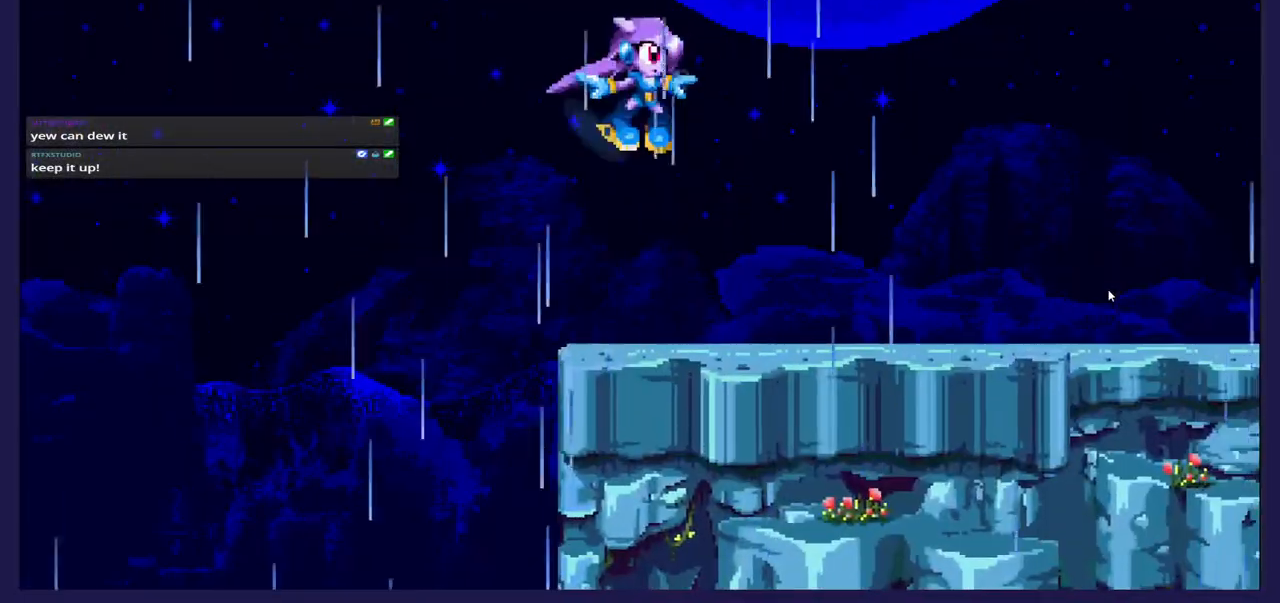
{"buttons": ["DPAD_RIGHT"], "left_stick": "center", "events": [[383, "DPAD_RIGHT", "down"]]}
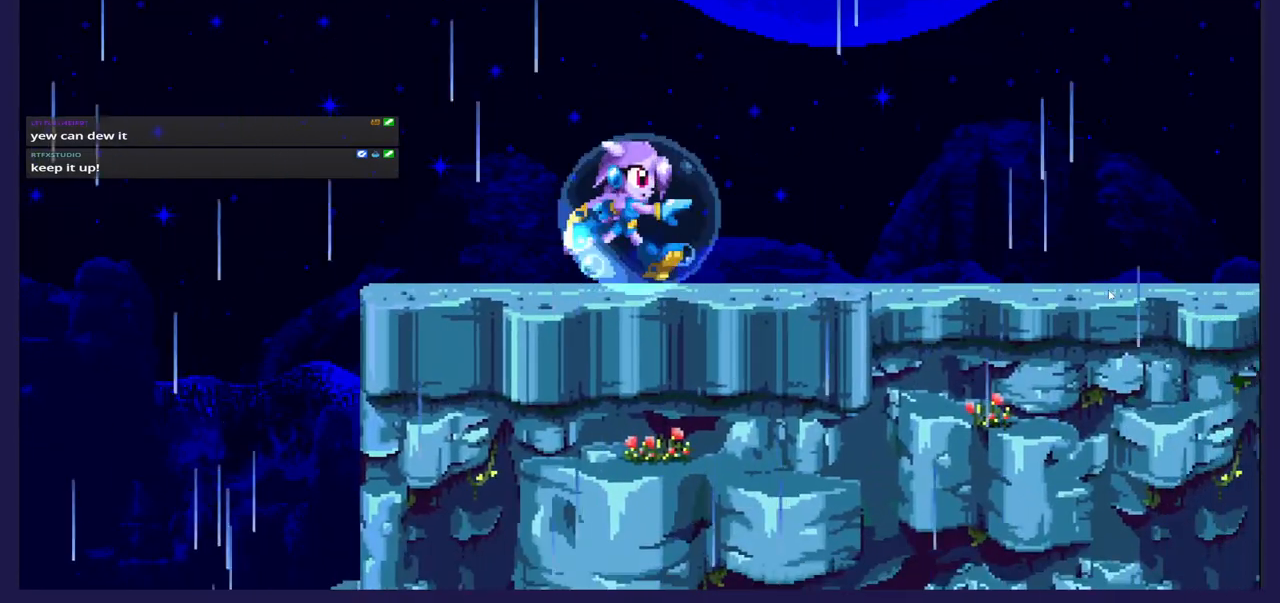
{"buttons": ["DPAD_RIGHT"], "left_stick": "center", "events": []}
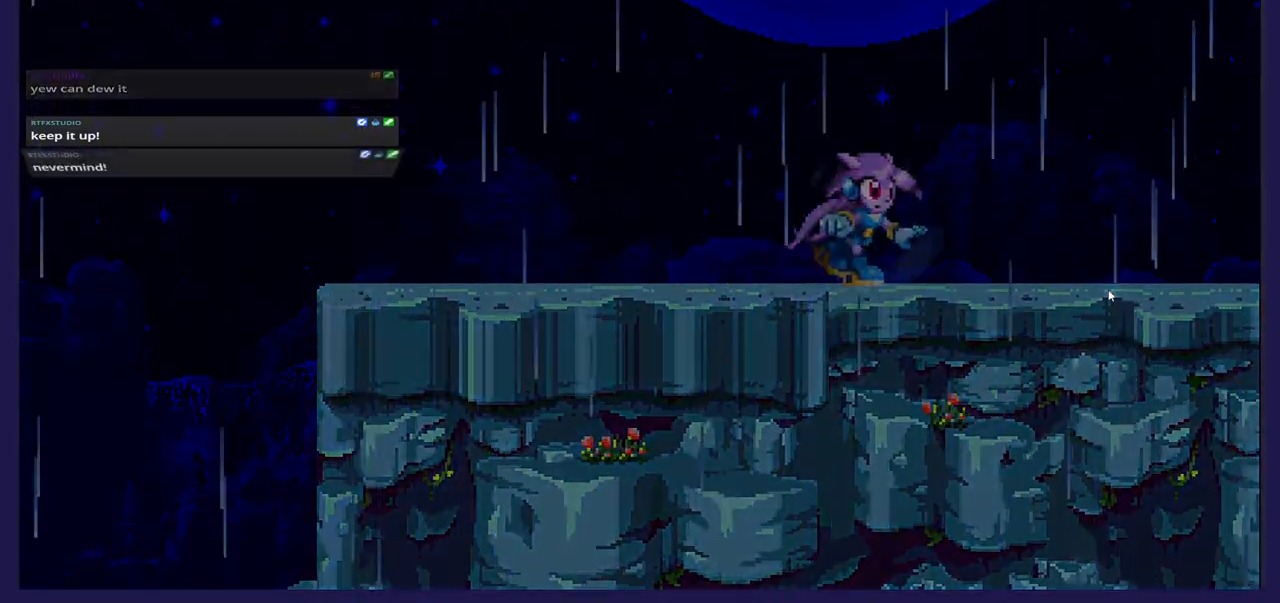
{"buttons": ["DPAD_RIGHT"], "left_stick": "center", "events": []}
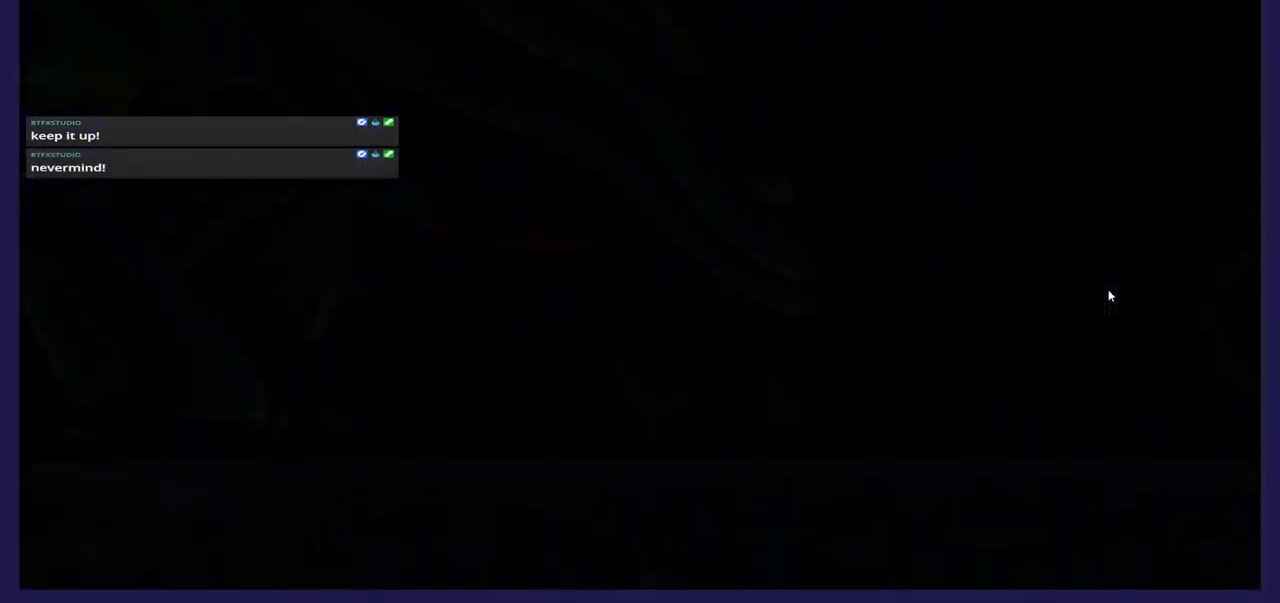
{"buttons": [], "left_stick": "center", "events": [[317, "DPAD_RIGHT", "up"]]}